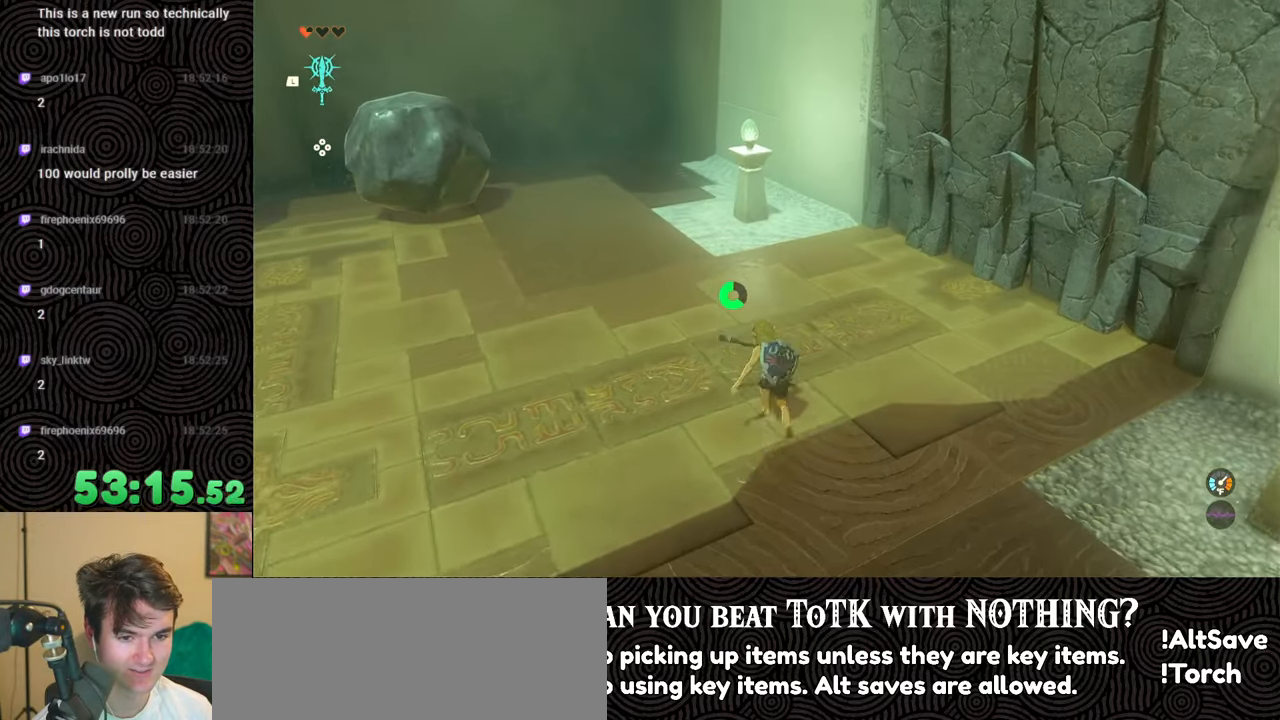
Gameplay with a controller (Nintendo layout); each line is a JSON object with the inputs held at the frame after it. "events" lists button and stick changes between this image and that frame as [ms after this image, input, new state], when the widget could be followed in between. Not read: L3 R3.
{"buttons": [], "left_stick": "center", "right_stick": "center", "events": [[300, "X", "down"], [333, "B", "up"], [350, "left_stick", "center"], [417, "X", "up"]]}
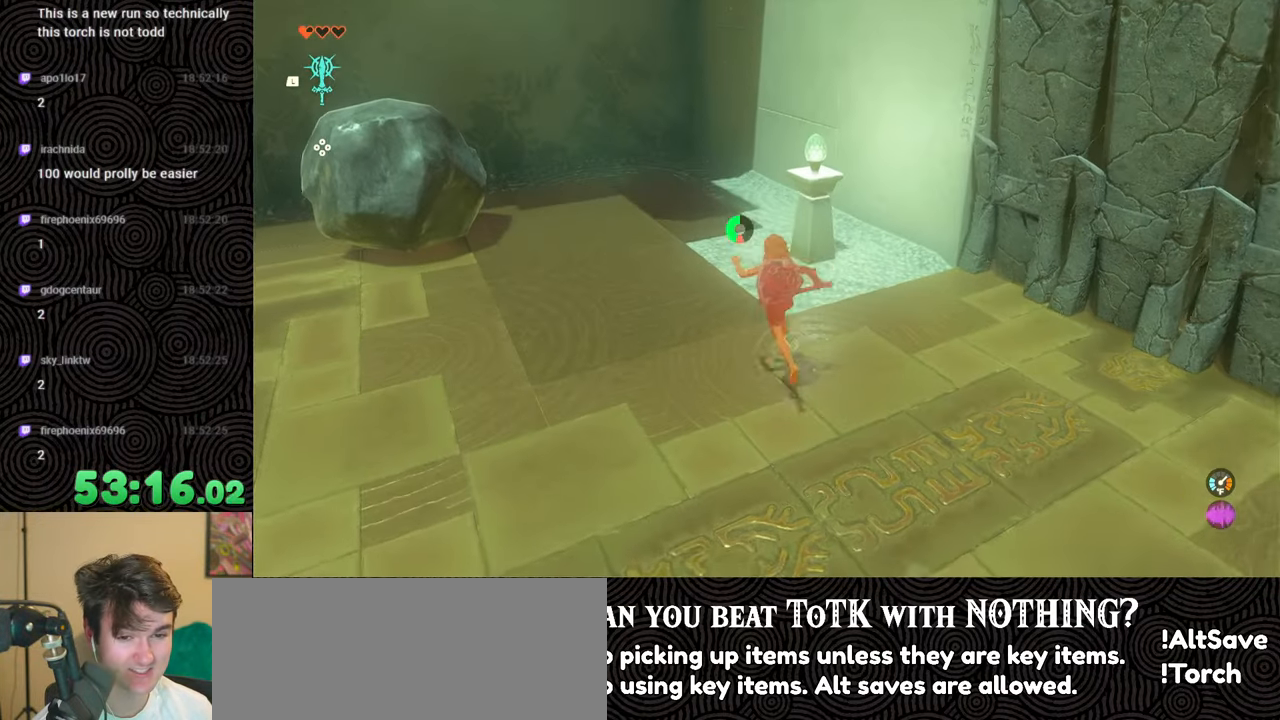
{"buttons": [], "left_stick": "up", "right_stick": "left", "events": [[50, "left_stick", "up"], [267, "right_stick", "left"]]}
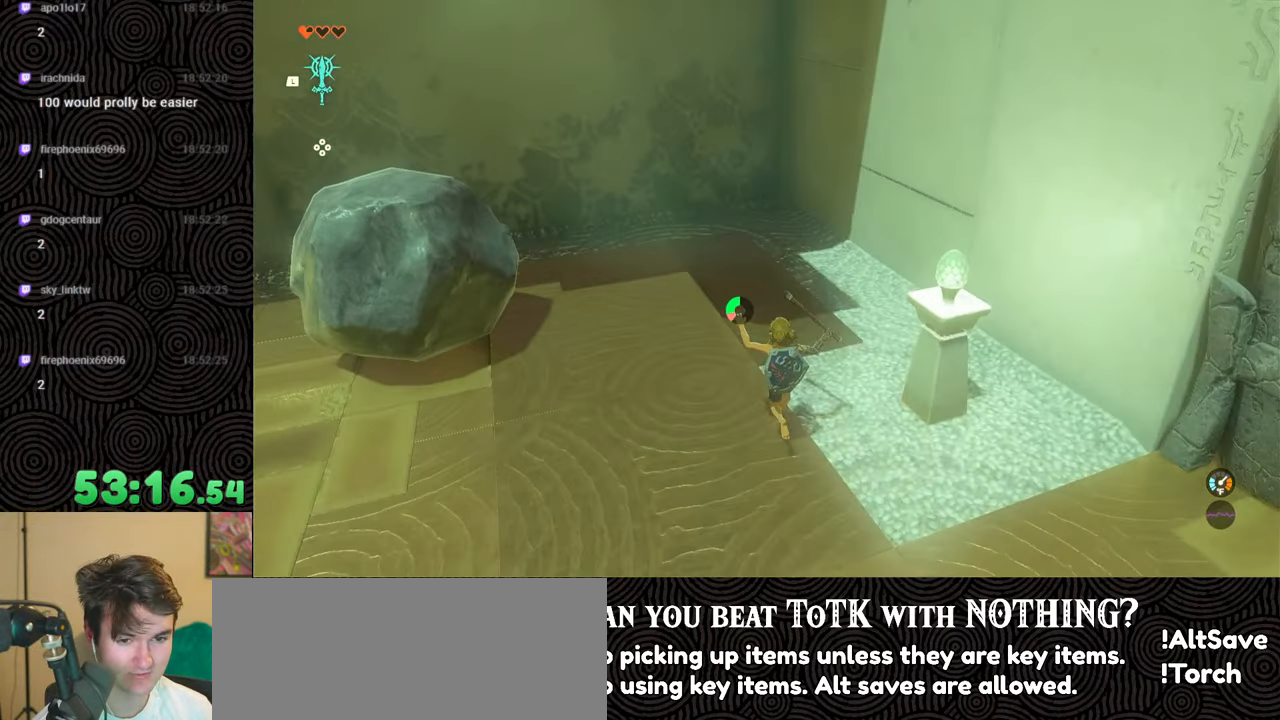
{"buttons": [], "left_stick": "up", "right_stick": "center", "events": [[33, "right_stick", "center"], [333, "X", "down"], [483, "X", "up"]]}
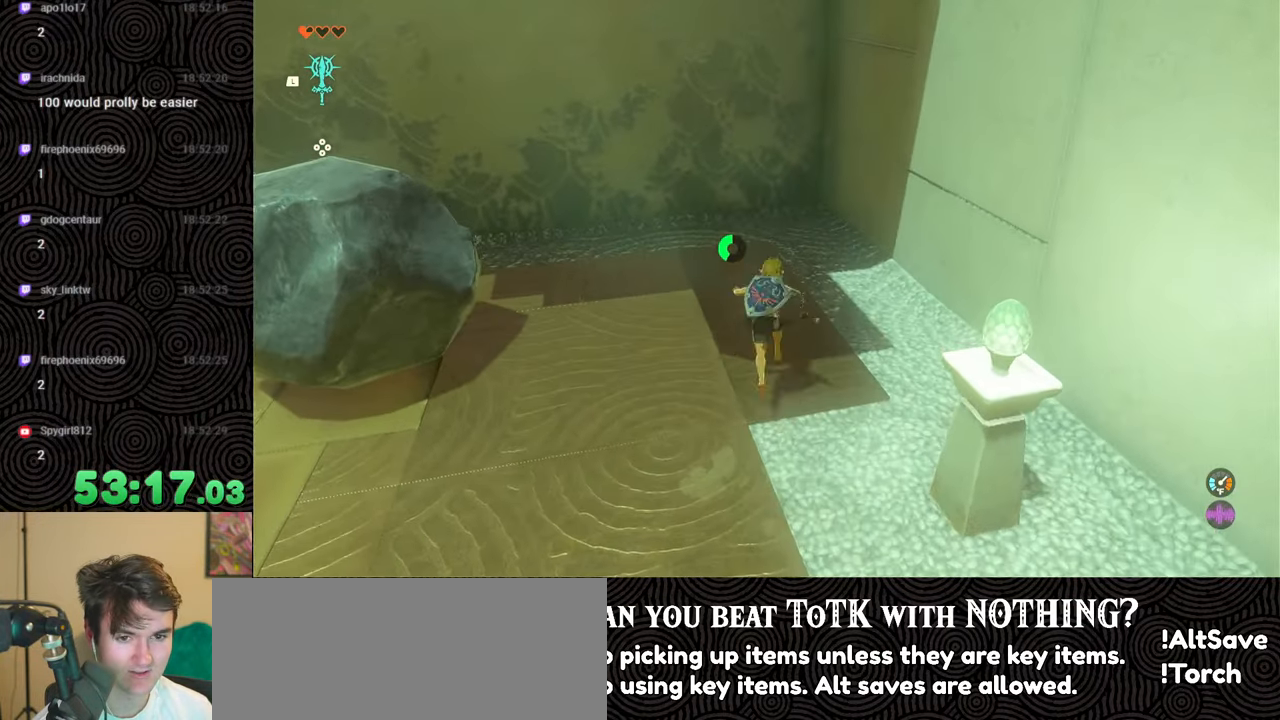
{"buttons": [], "left_stick": "up-left", "right_stick": "left", "events": [[367, "right_stick", "left"], [467, "left_stick", "up-left"]]}
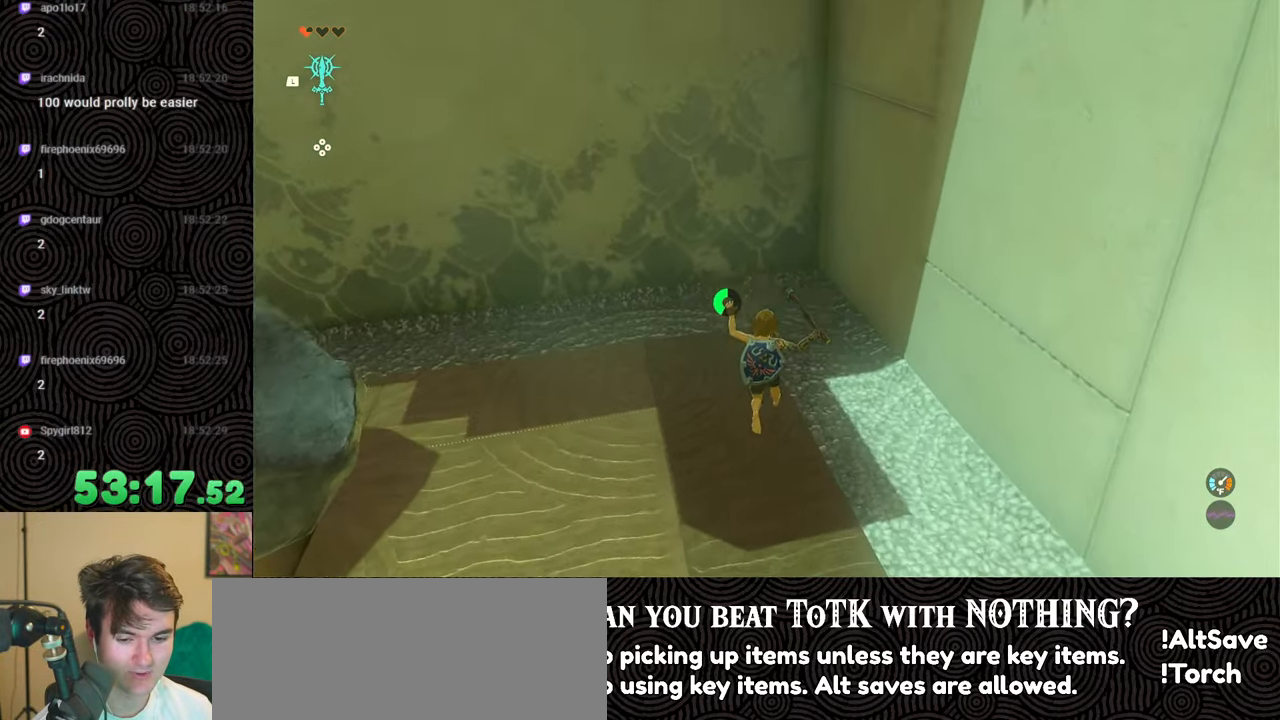
{"buttons": [], "left_stick": "center", "right_stick": "left", "events": [[450, "left_stick", "center"]]}
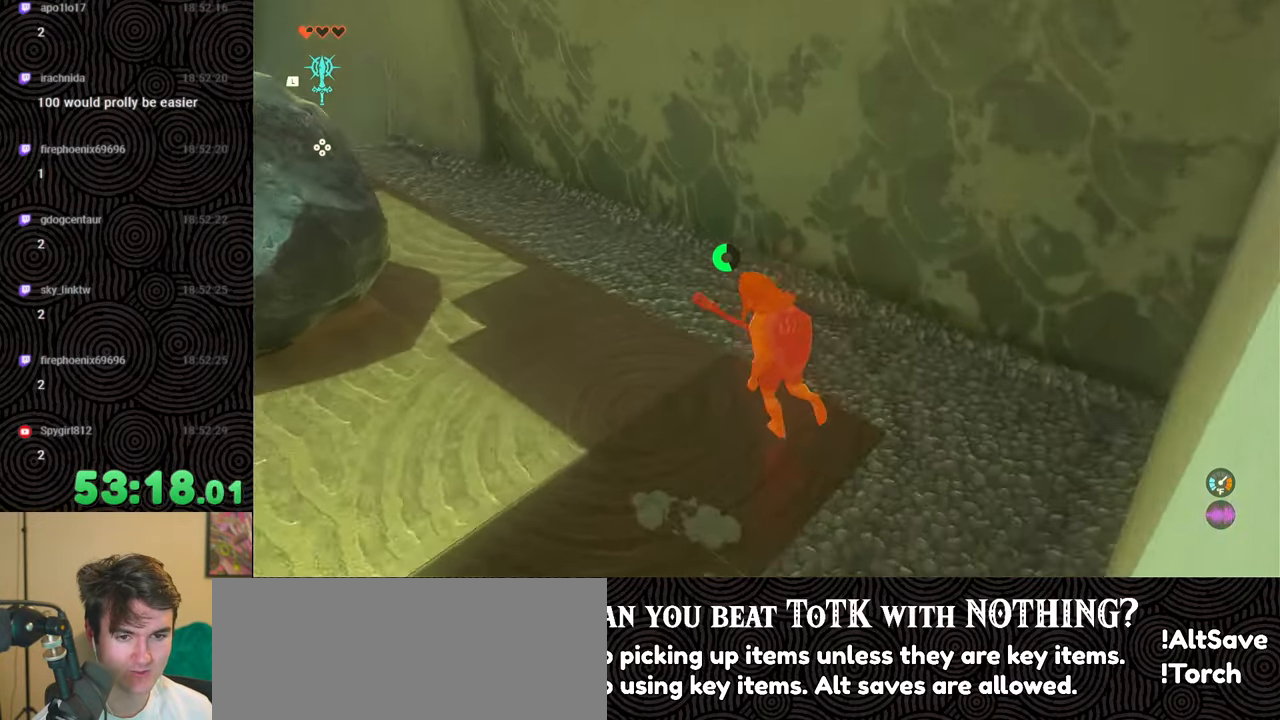
{"buttons": [], "left_stick": "center", "right_stick": "up-left", "events": [[367, "right_stick", "up-left"]]}
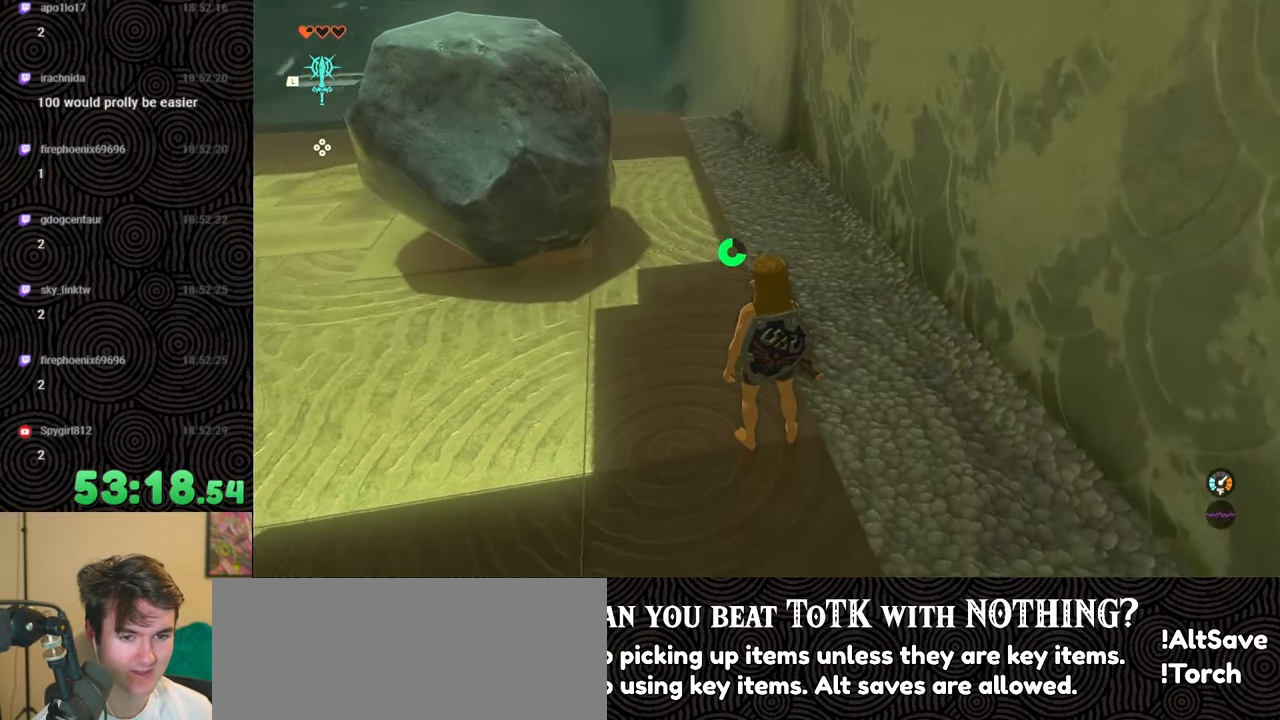
{"buttons": [], "left_stick": "center", "right_stick": "center", "events": [[400, "right_stick", "center"]]}
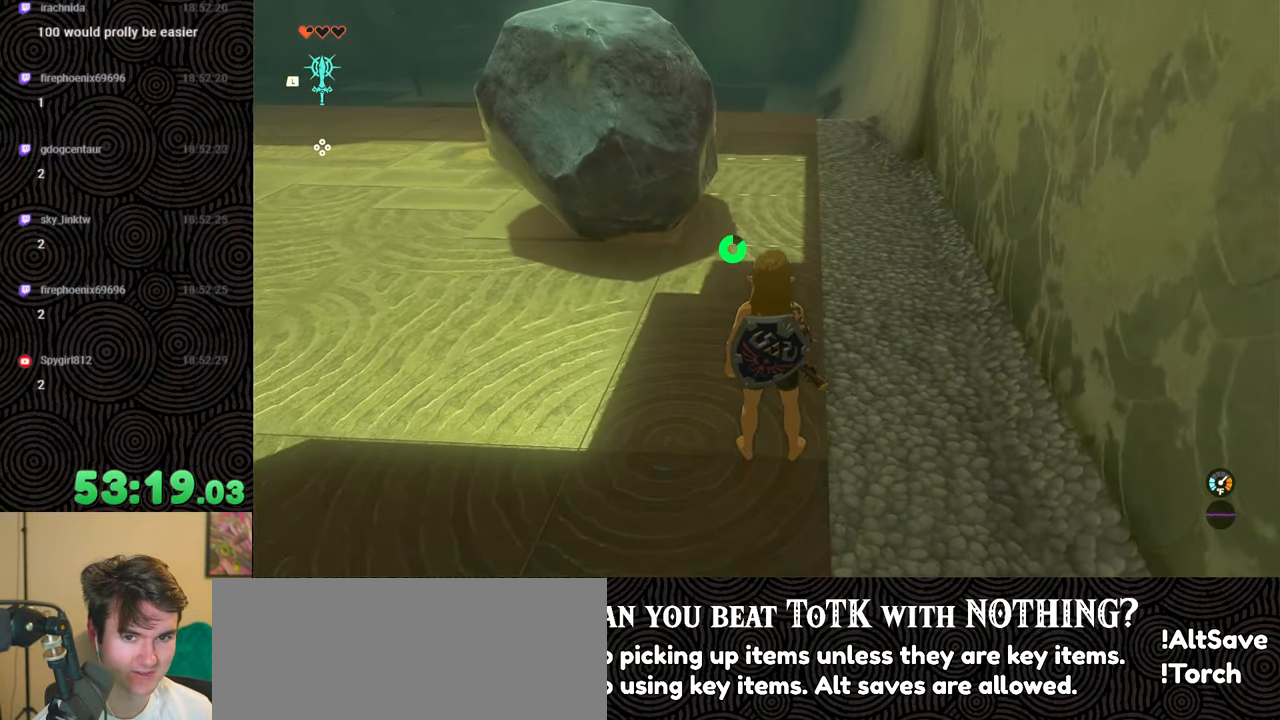
{"buttons": ["X"], "left_stick": "left", "right_stick": "center", "events": [[17, "left_stick", "up-left"], [167, "left_stick", "left"], [500, "X", "down"]]}
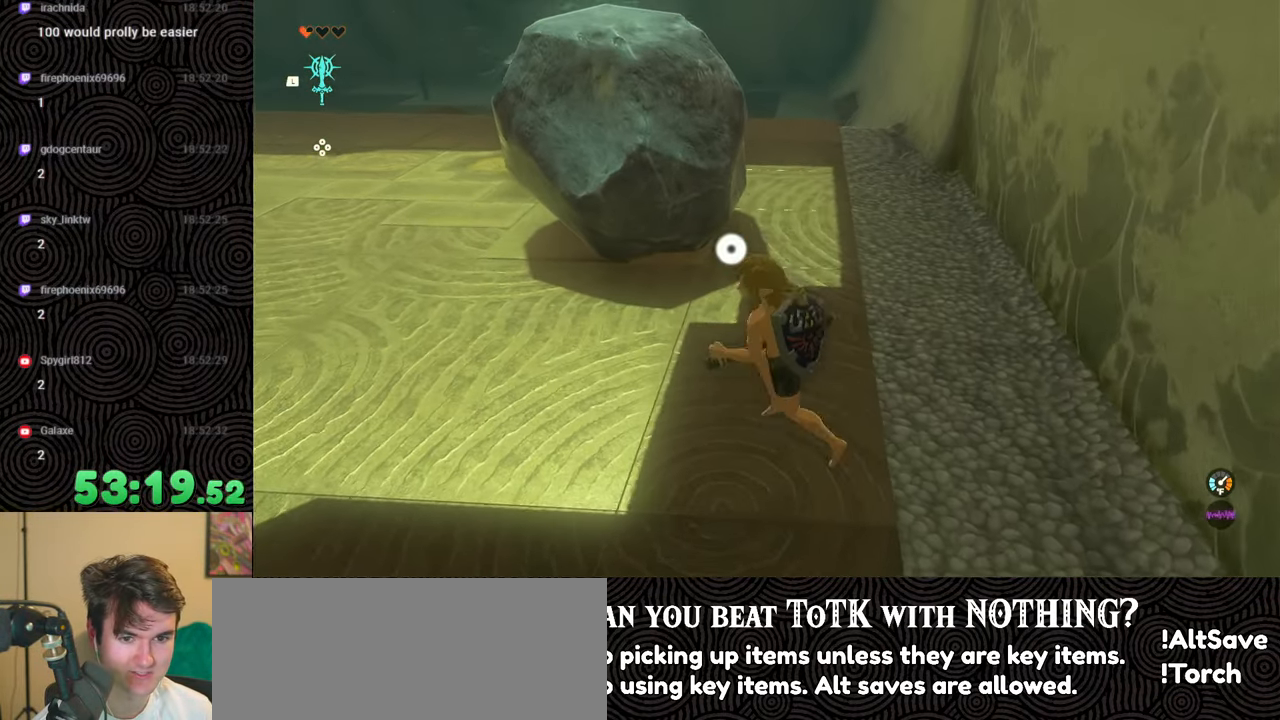
{"buttons": [], "left_stick": "left", "right_stick": "center", "events": [[167, "X", "up"]]}
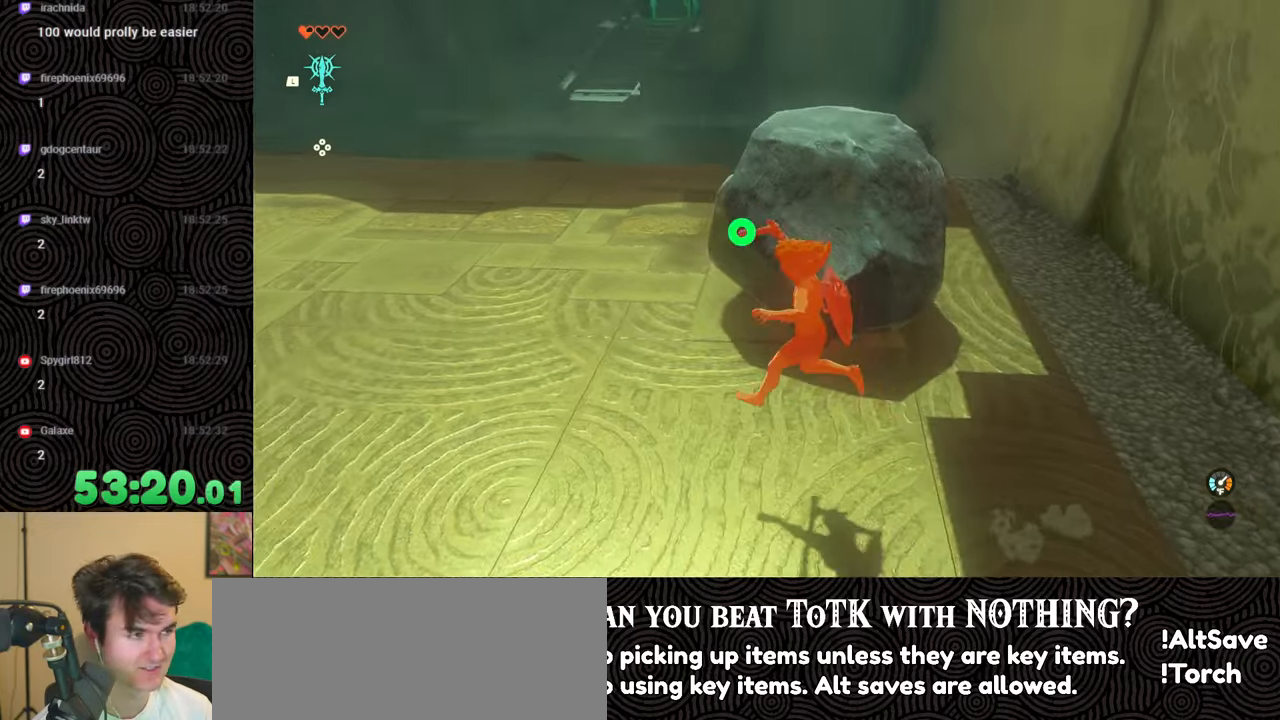
{"buttons": [], "left_stick": "up", "right_stick": "center", "events": [[33, "left_stick", "up-left"], [333, "left_stick", "up"], [383, "X", "down"], [500, "X", "up"]]}
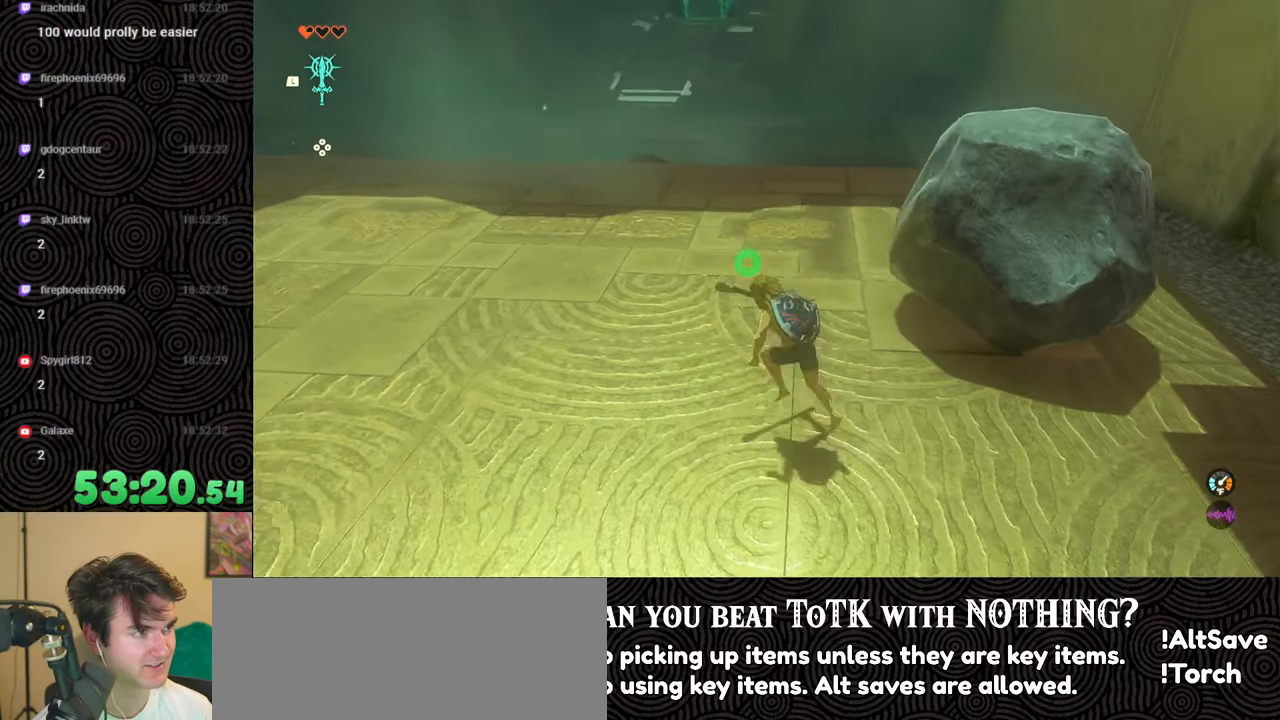
{"buttons": [], "left_stick": "up", "right_stick": "left", "events": [[33, "left_stick", "center"], [250, "left_stick", "up"], [283, "right_stick", "left"]]}
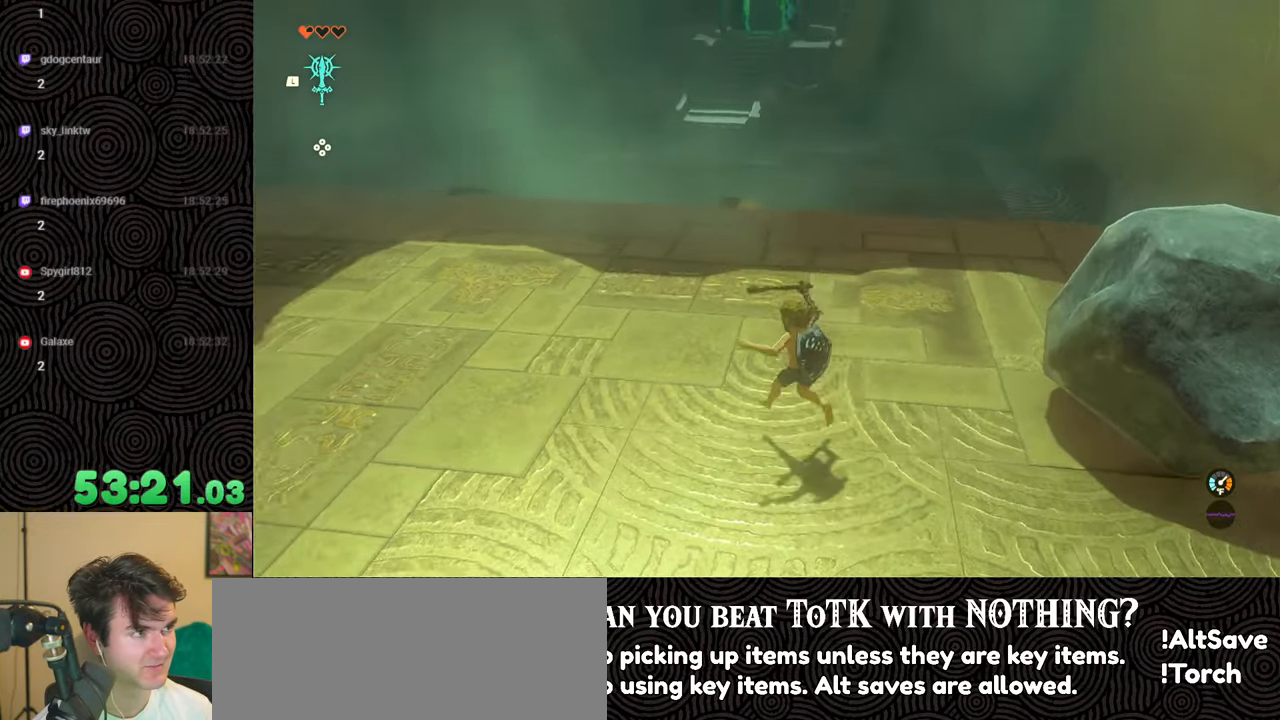
{"buttons": [], "left_stick": "up", "right_stick": "center", "events": [[200, "right_stick", "center"], [217, "X", "down"], [317, "X", "up"]]}
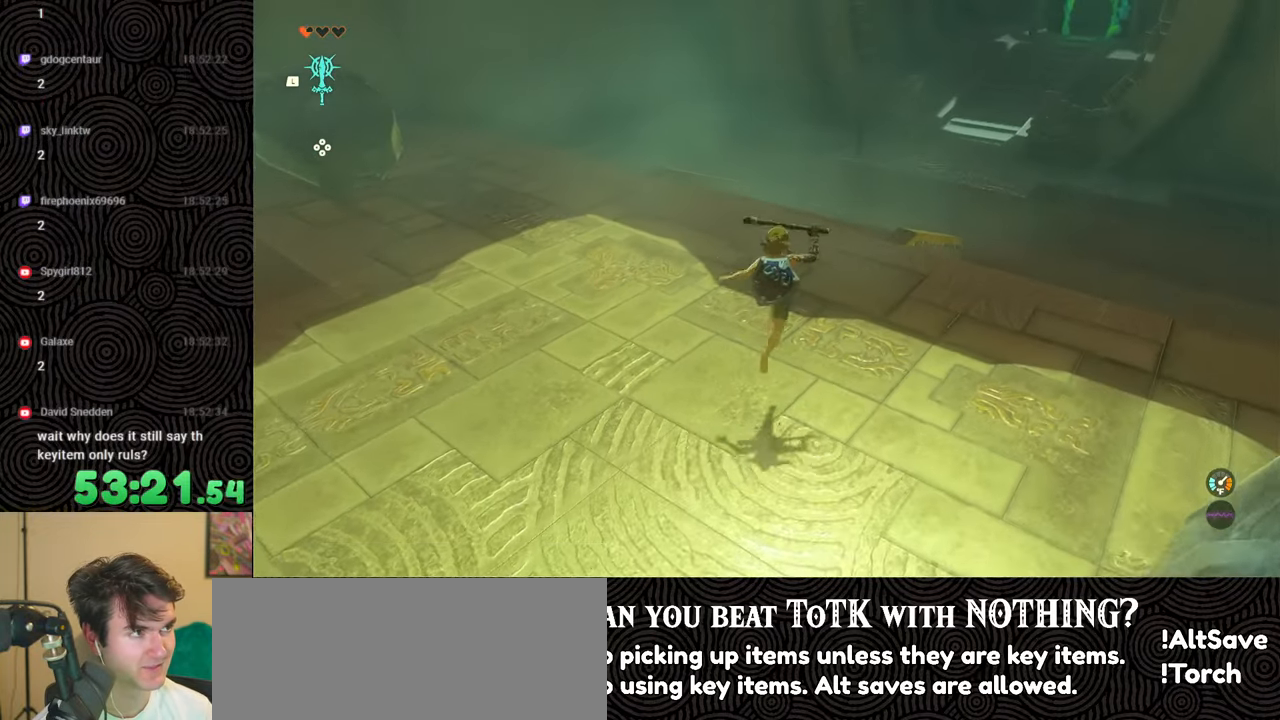
{"buttons": ["X"], "left_stick": "up", "right_stick": "center", "events": [[500, "X", "down"]]}
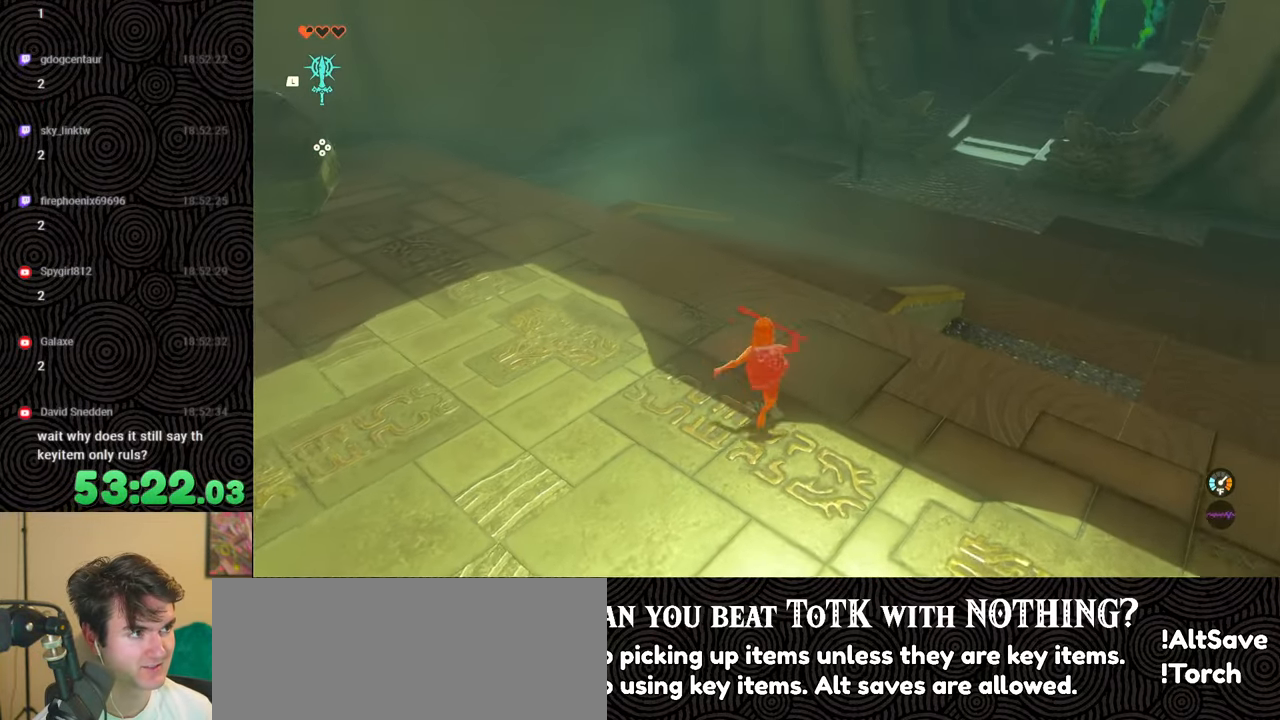
{"buttons": [], "left_stick": "center", "right_stick": "left", "events": [[83, "X", "up"], [383, "left_stick", "center"], [483, "right_stick", "left"]]}
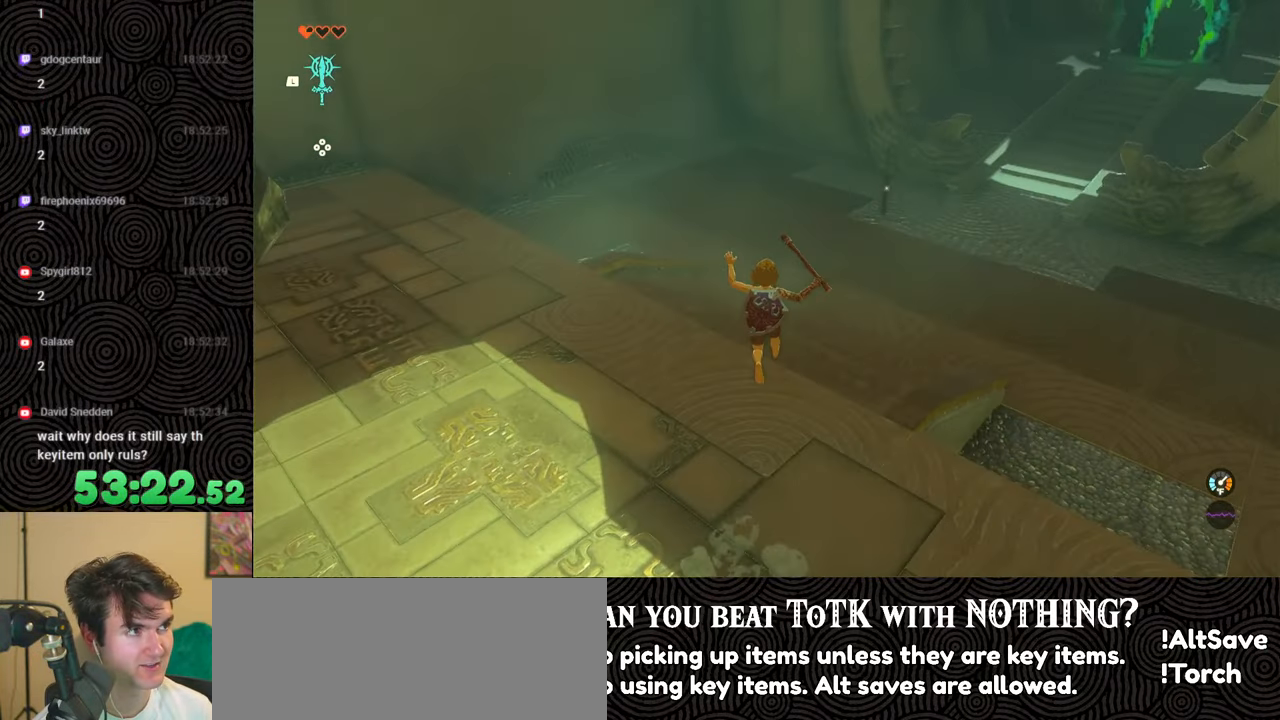
{"buttons": [], "left_stick": "up", "right_stick": "left", "events": [[100, "left_stick", "up"]]}
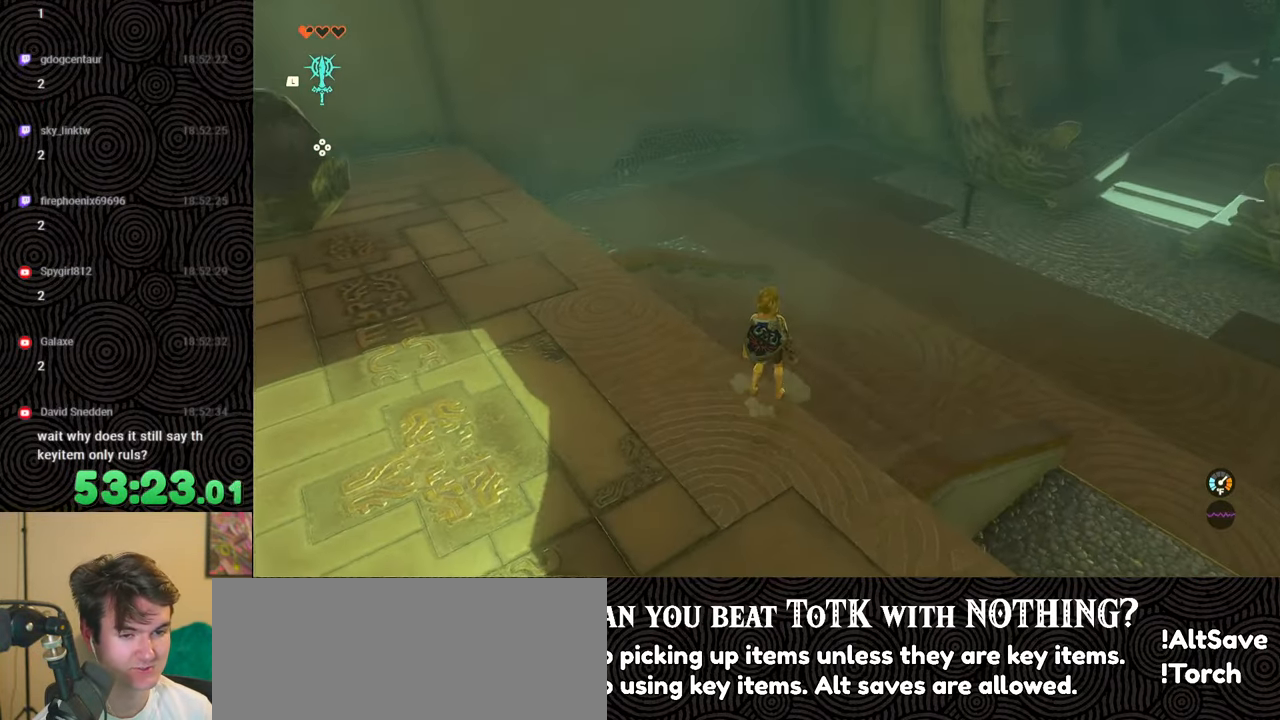
{"buttons": ["X"], "left_stick": "up", "right_stick": "left", "events": [[83, "X", "down"], [250, "X", "up"], [433, "X", "down"]]}
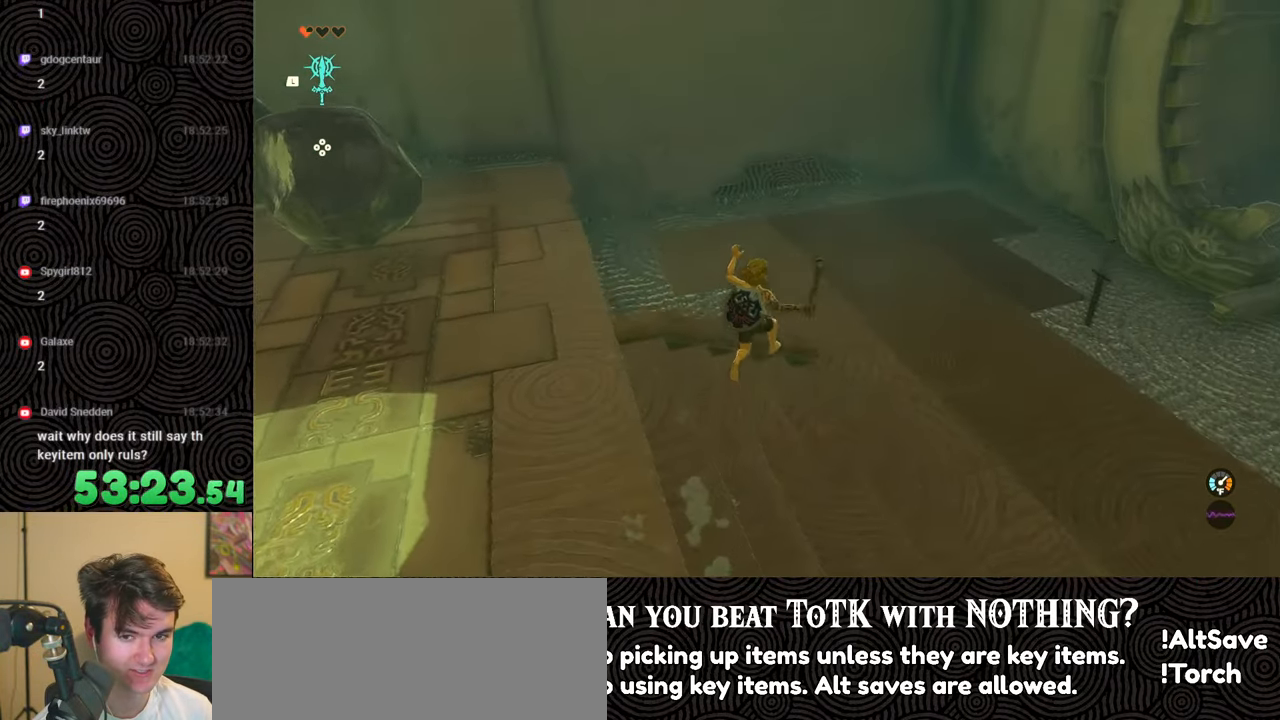
{"buttons": ["X"], "left_stick": "up-right", "right_stick": "left", "events": [[33, "X", "up"], [150, "X", "down"], [233, "X", "up"], [450, "X", "down"], [450, "left_stick", "up-right"]]}
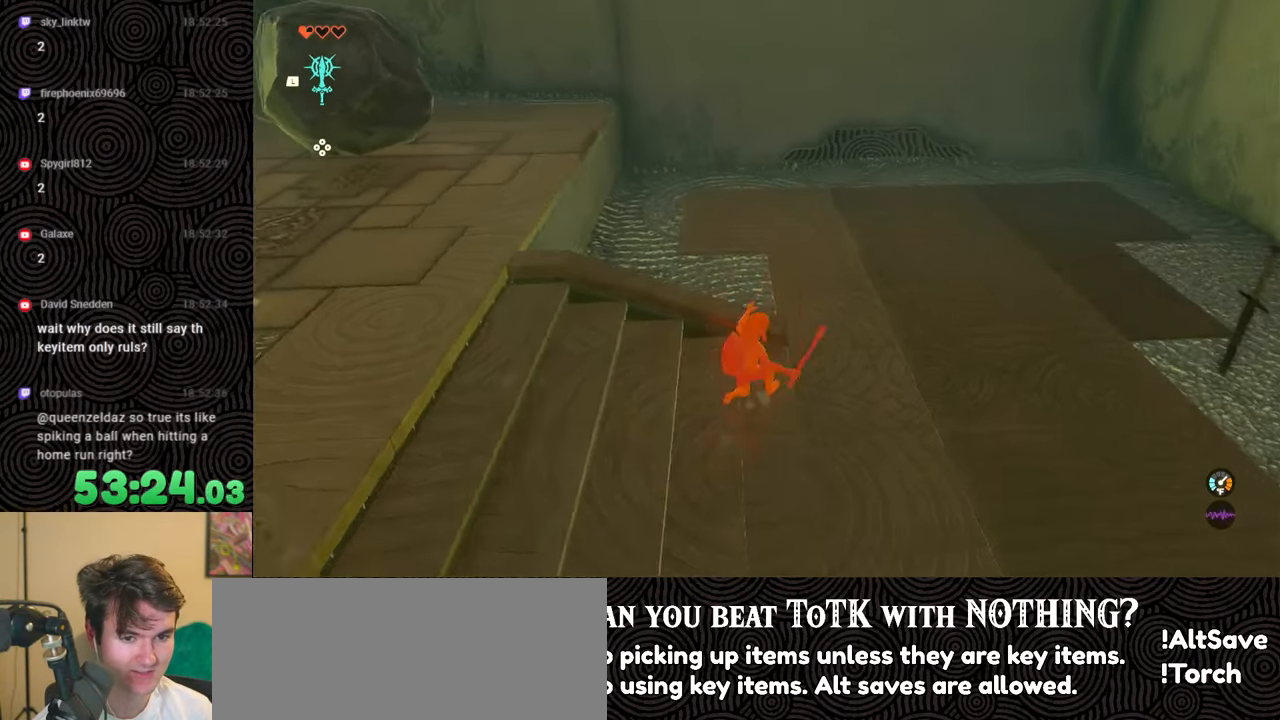
{"buttons": [], "left_stick": "up-right", "right_stick": "left", "events": [[50, "X", "up"], [267, "X", "down"], [400, "X", "up"]]}
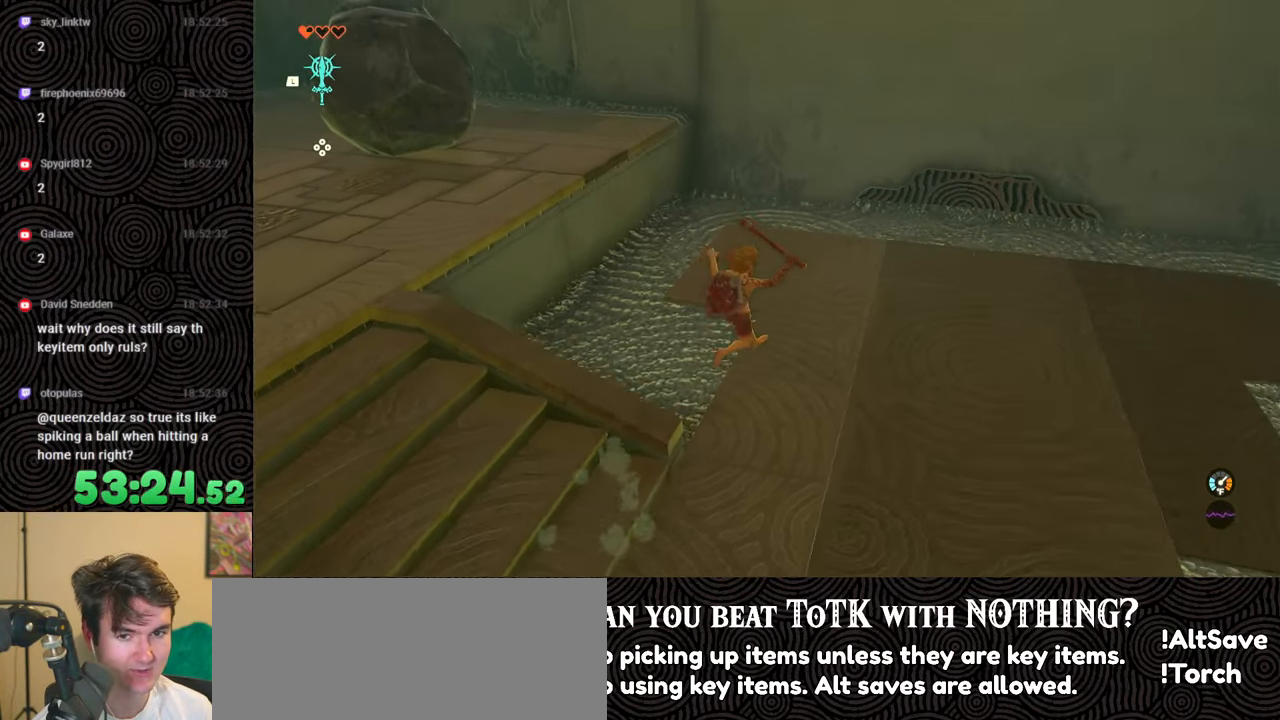
{"buttons": [], "left_stick": "center", "right_stick": "left", "events": [[167, "left_stick", "center"]]}
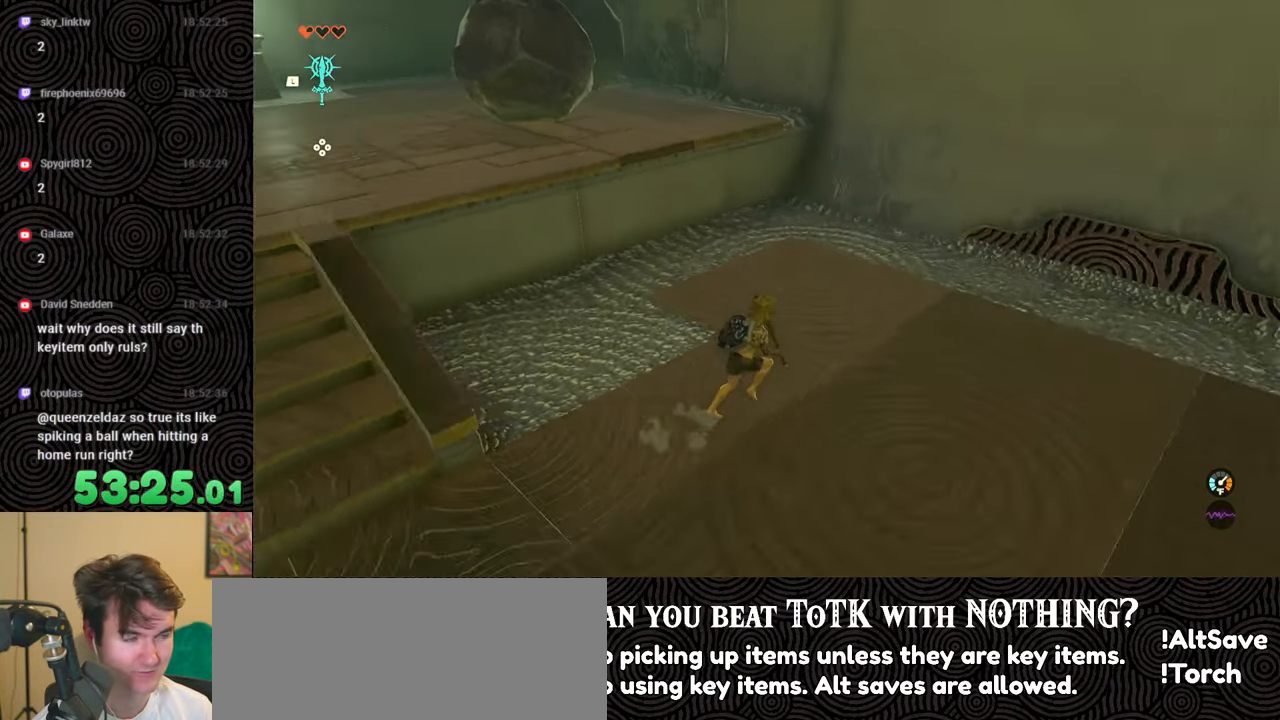
{"buttons": [], "left_stick": "down", "right_stick": "up-left", "events": [[183, "right_stick", "up-left"], [317, "left_stick", "down"]]}
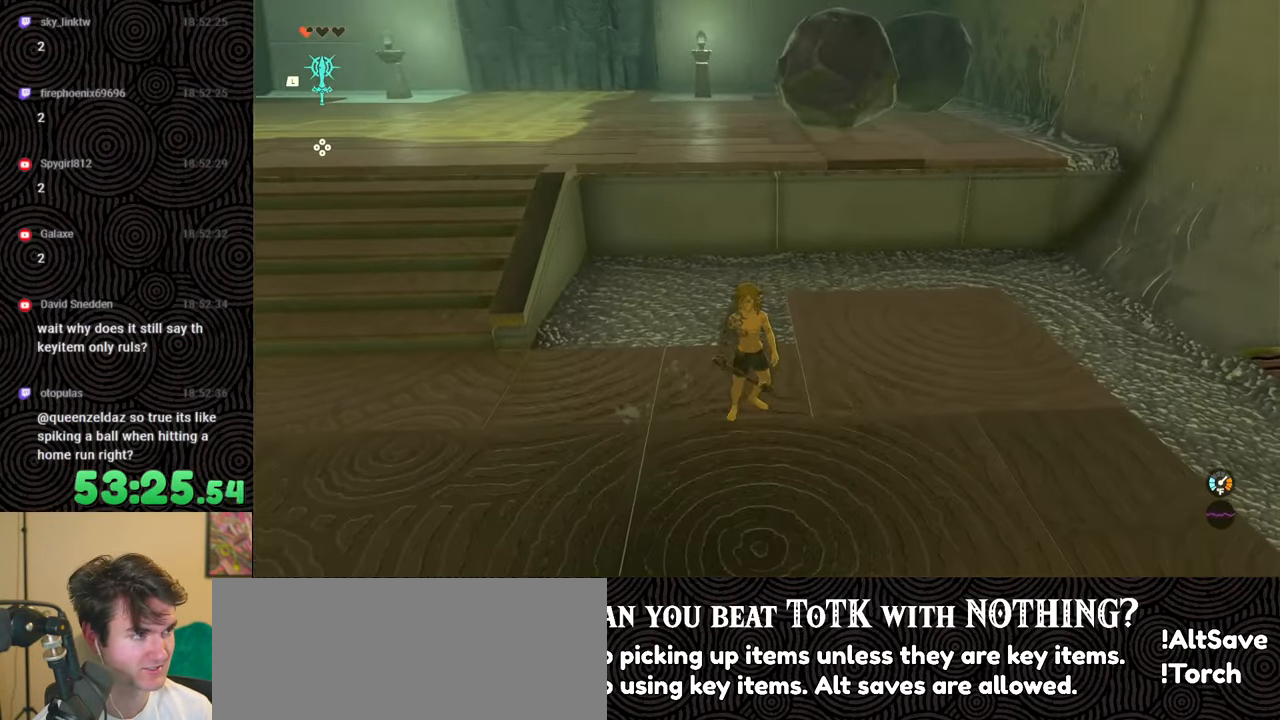
{"buttons": [], "left_stick": "center", "right_stick": "center", "events": [[233, "left_stick", "center"], [483, "right_stick", "center"]]}
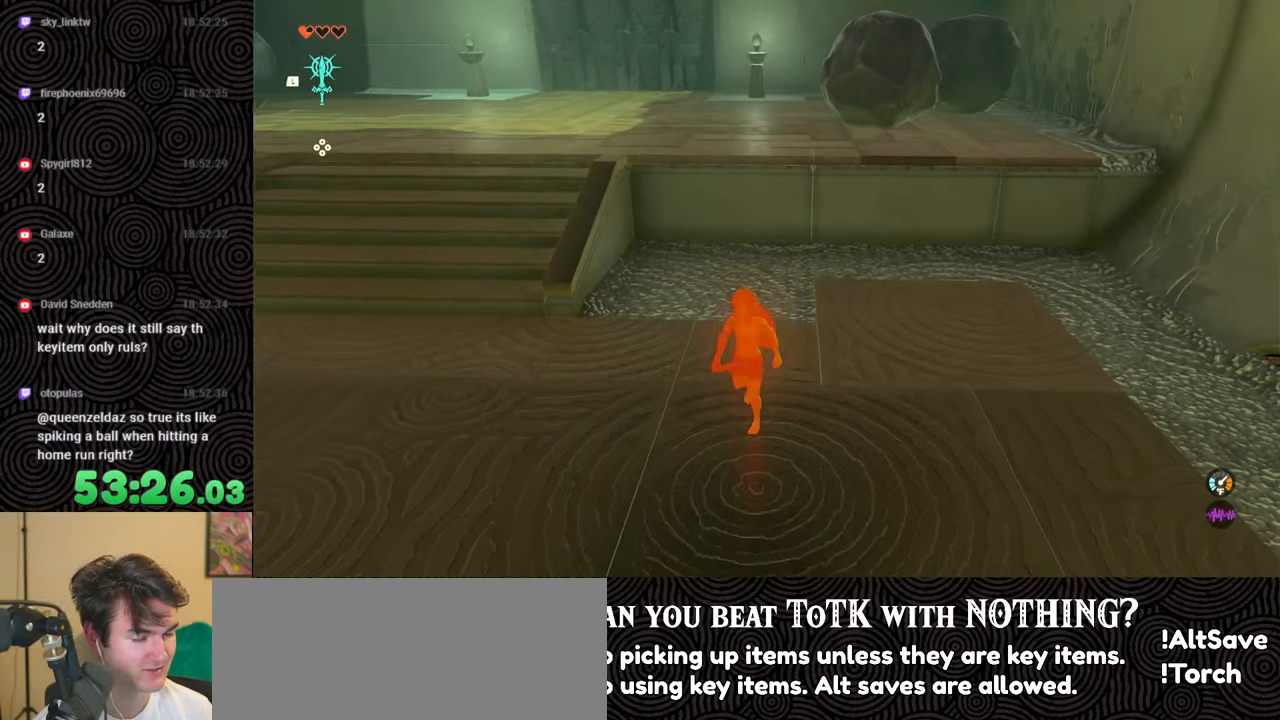
{"buttons": [], "left_stick": "center", "right_stick": "center", "events": [[67, "START", "down"], [267, "START", "up"]]}
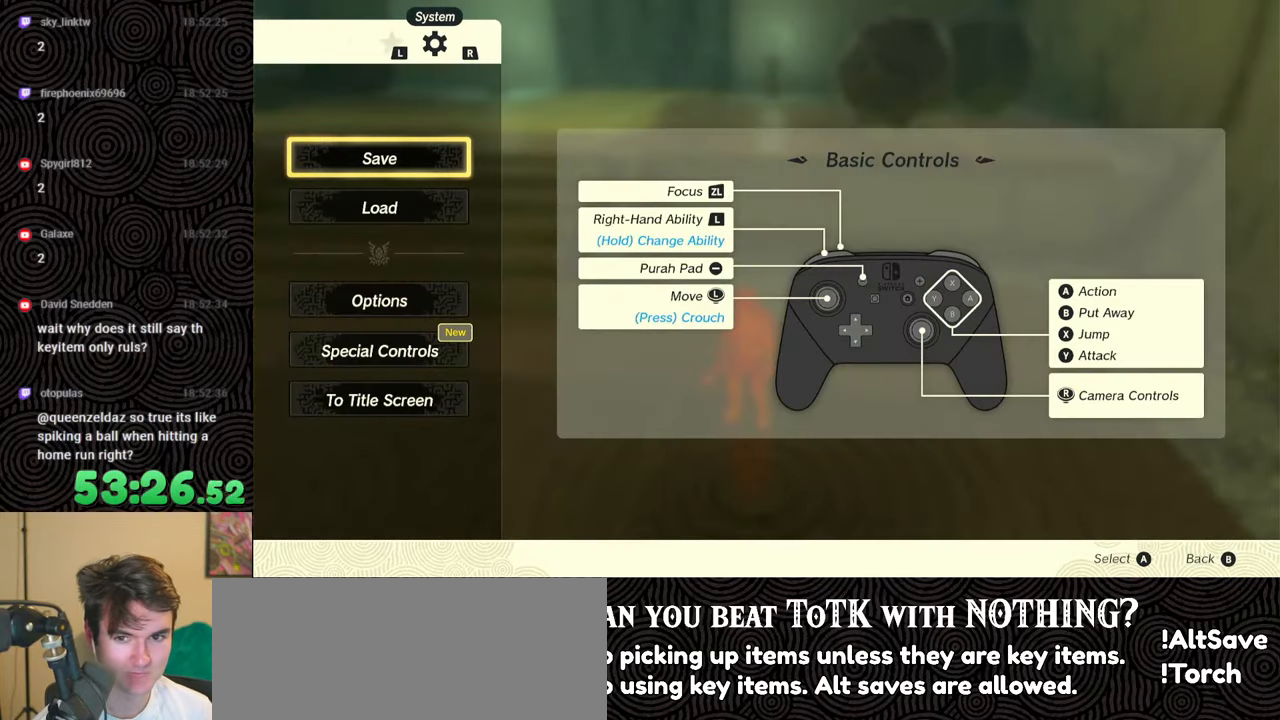
{"buttons": [], "left_stick": "center", "right_stick": "center", "events": [[283, "DPAD_DOWN", "down"], [433, "DPAD_DOWN", "up"]]}
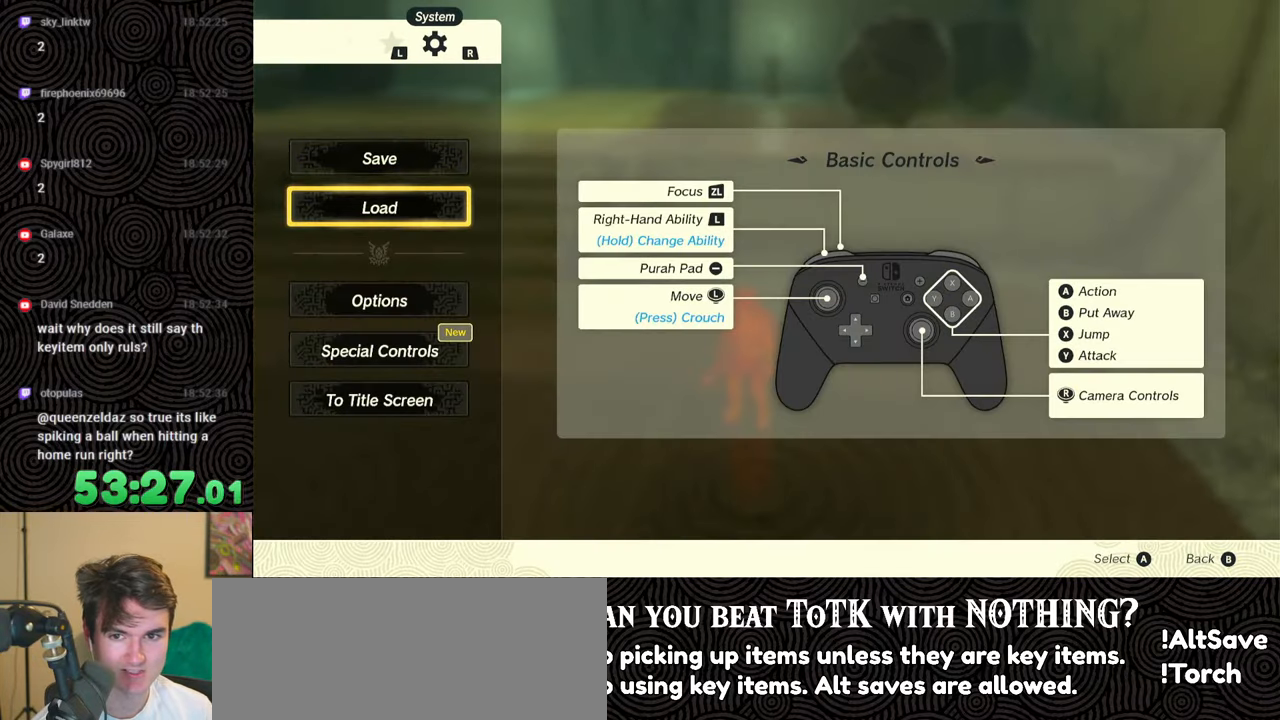
{"buttons": [], "left_stick": "center", "right_stick": "center", "events": [[83, "L1", "down"], [167, "L1", "up"], [233, "L1", "down"], [333, "L1", "up"]]}
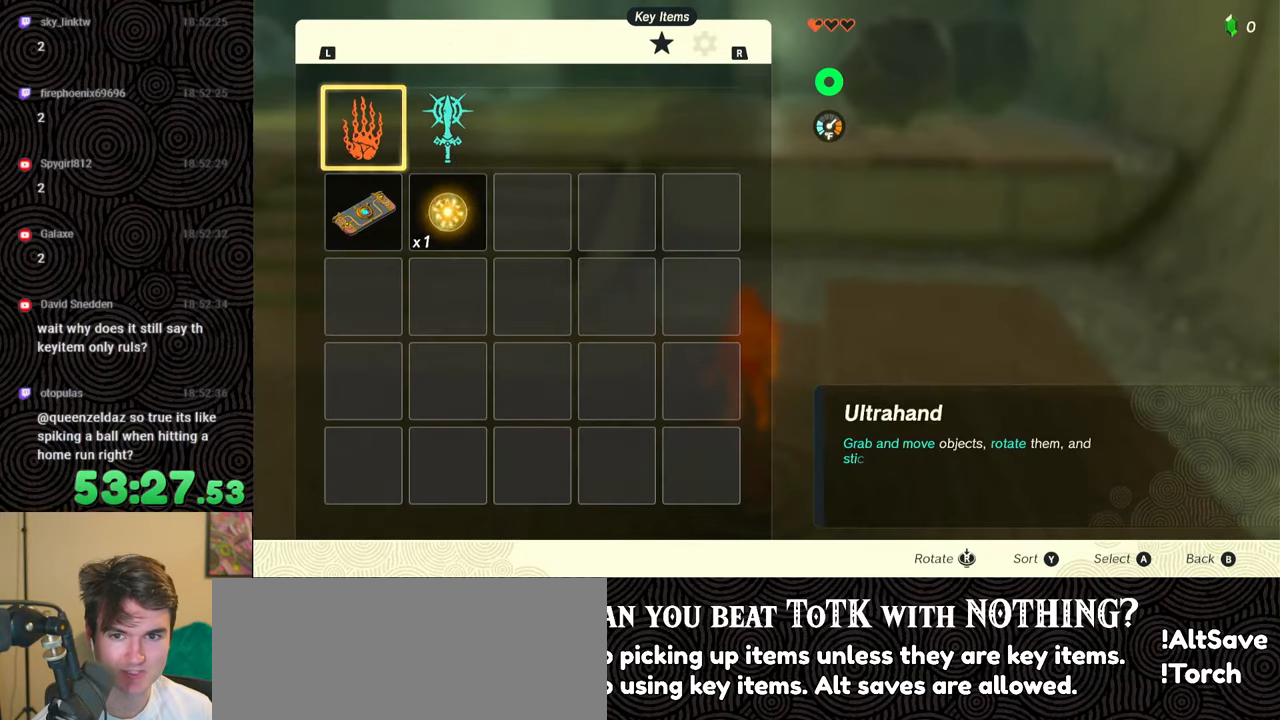
{"buttons": [], "left_stick": "center", "right_stick": "center", "events": [[183, "R1", "down"], [300, "R1", "up"]]}
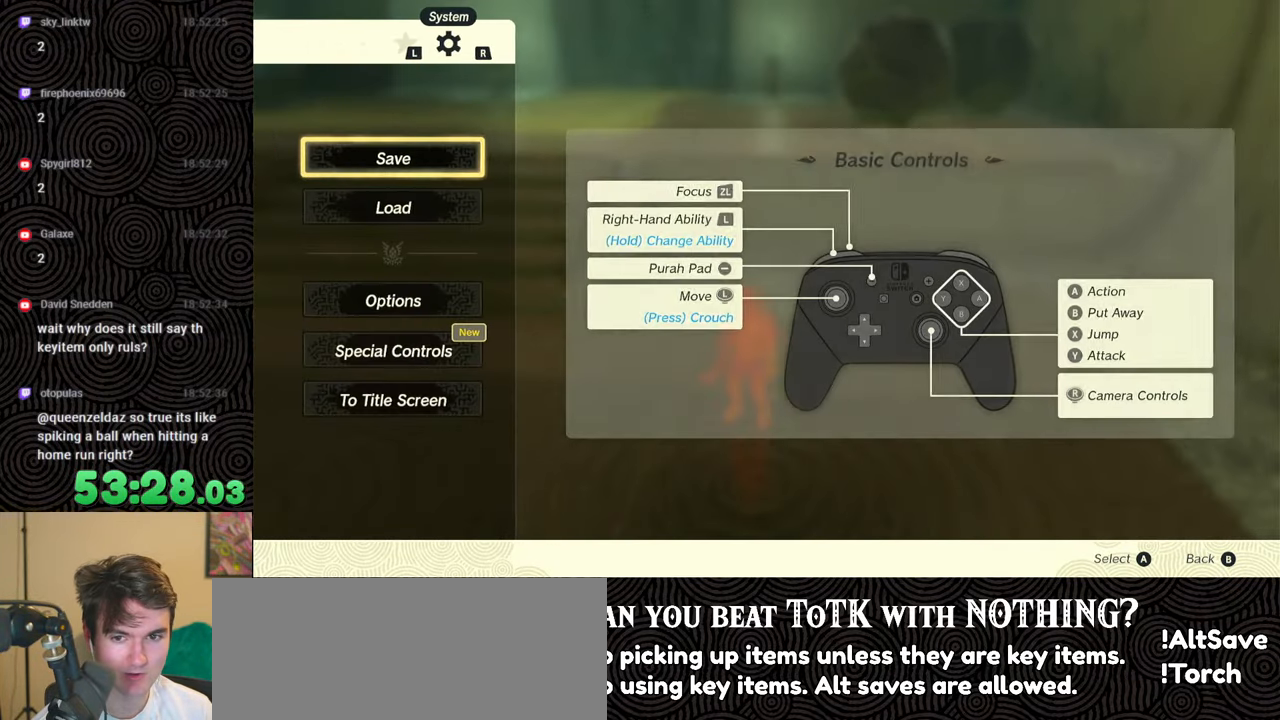
{"buttons": [], "left_stick": "center", "right_stick": "center", "events": [[167, "DPAD_DOWN", "down"], [250, "DPAD_DOWN", "up"]]}
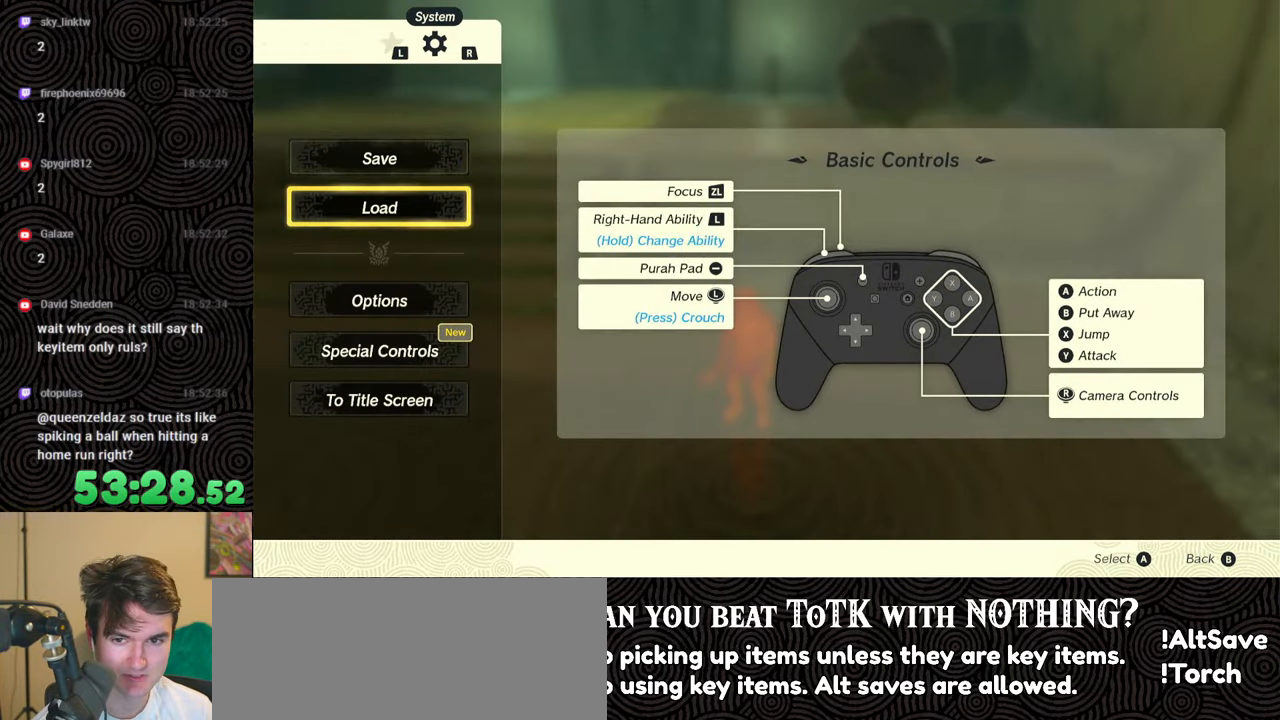
{"buttons": [], "left_stick": "center", "right_stick": "center", "events": []}
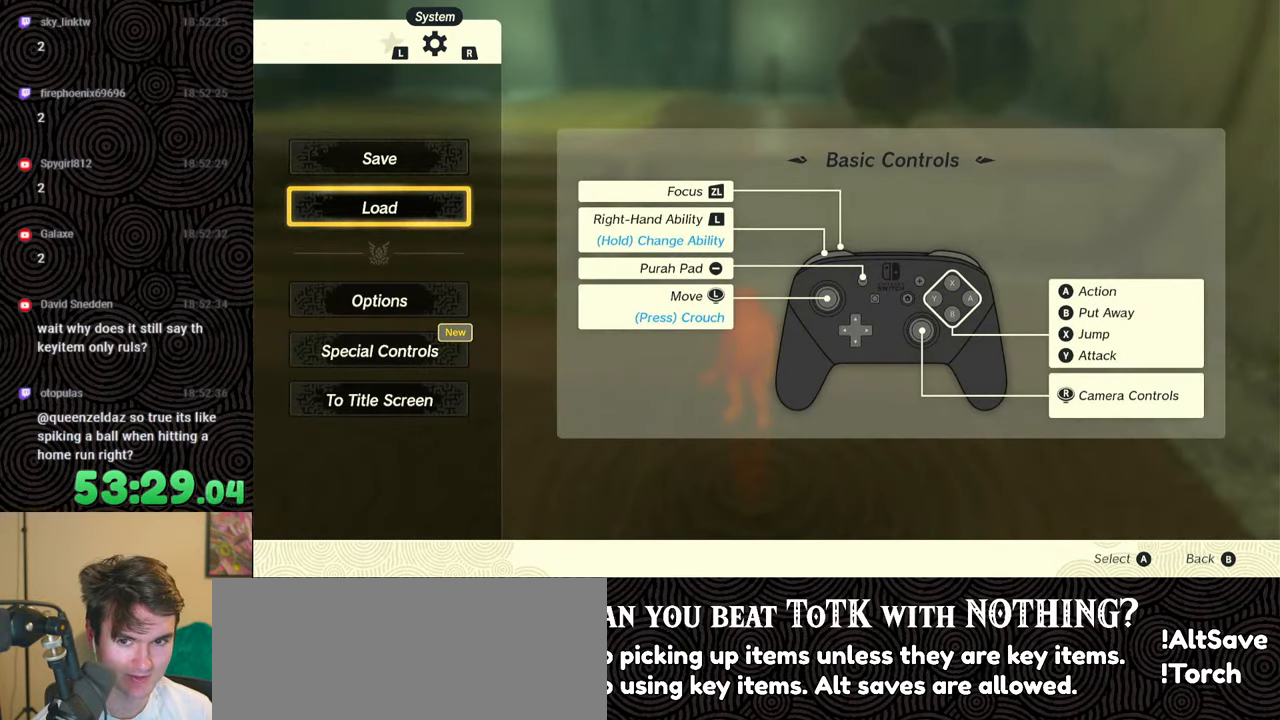
{"buttons": [], "left_stick": "center", "right_stick": "center", "events": [[150, "DPAD_DOWN", "down"], [250, "DPAD_DOWN", "up"], [350, "DPAD_DOWN", "down"], [433, "DPAD_DOWN", "up"]]}
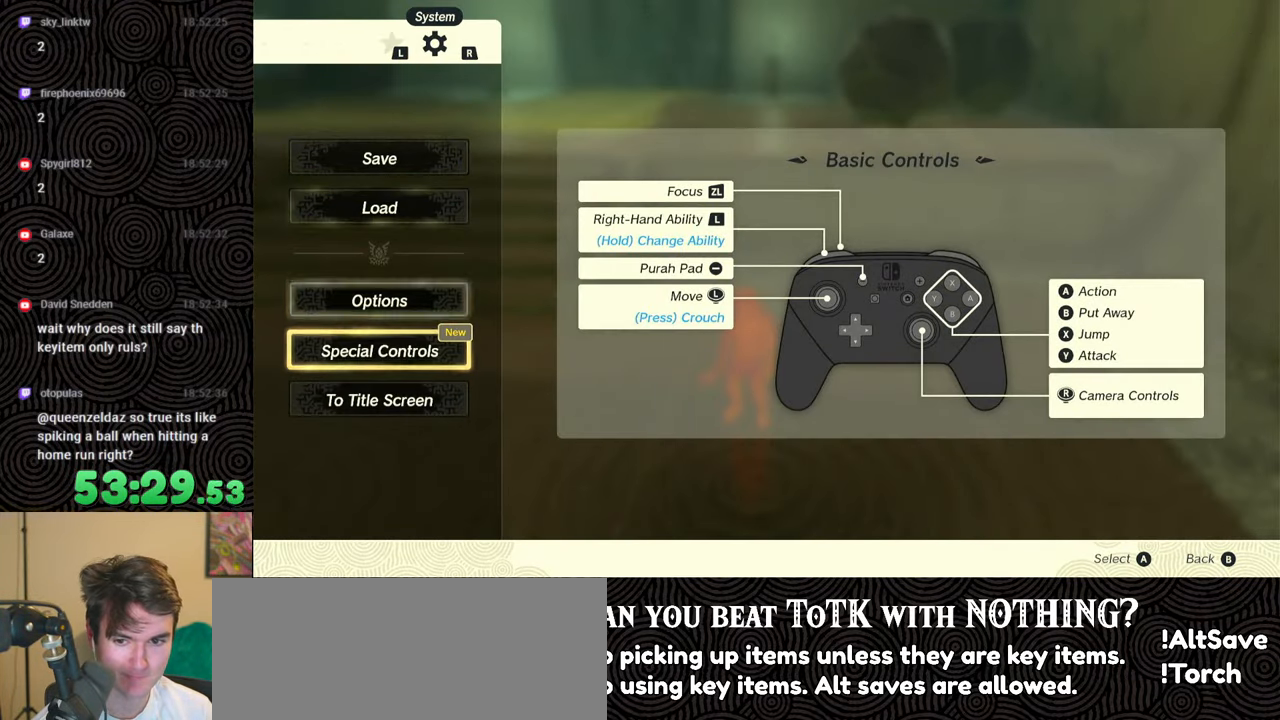
{"buttons": [], "left_stick": "center", "right_stick": "center", "events": []}
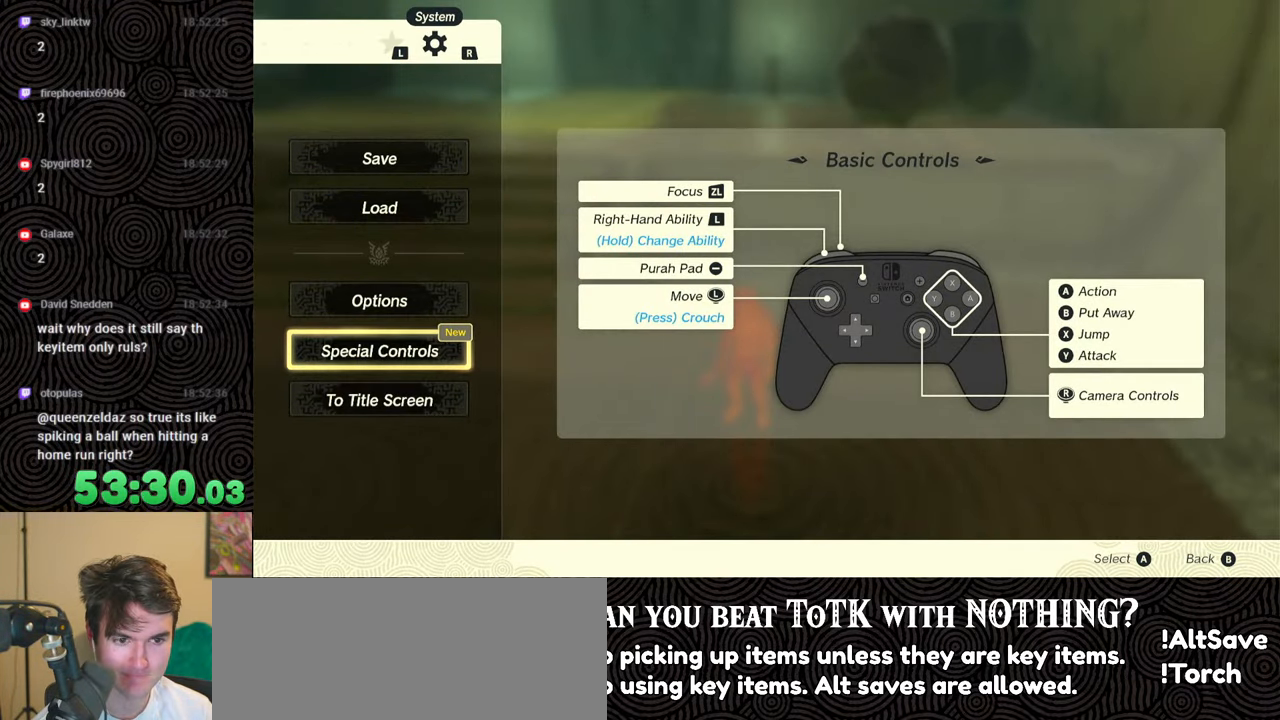
{"buttons": [], "left_stick": "center", "right_stick": "center", "events": [[17, "DPAD_DOWN", "down"], [117, "DPAD_DOWN", "up"]]}